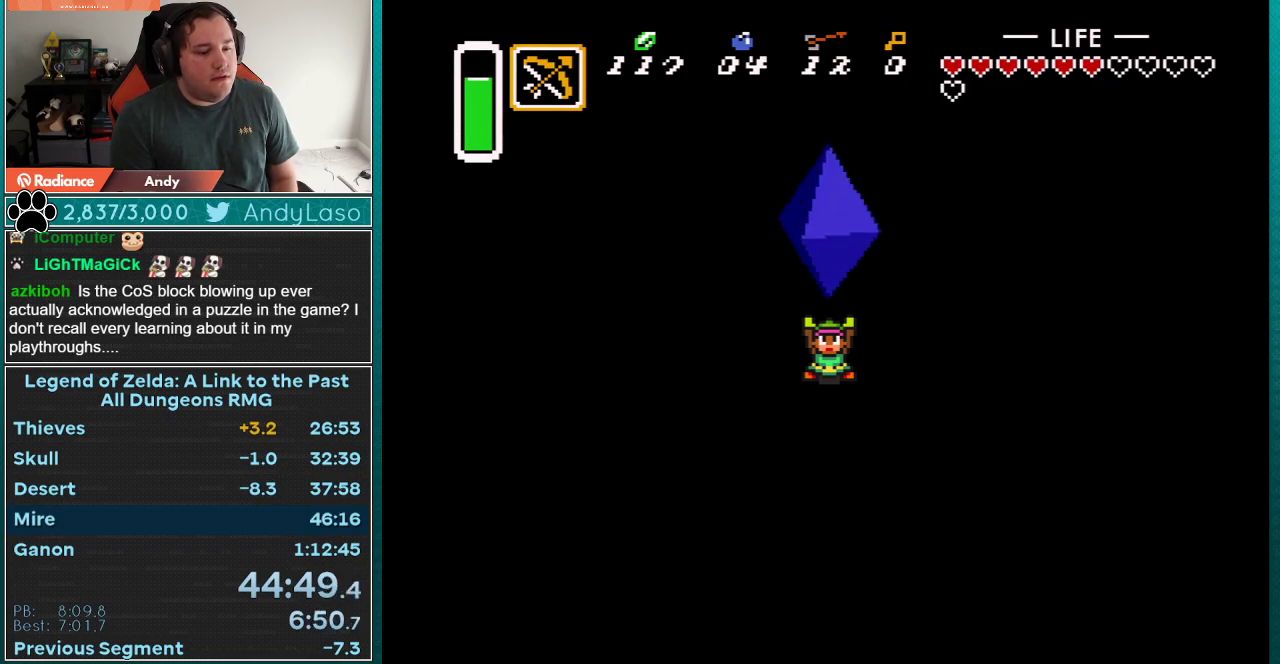
Gameplay with a controller (Nintendo layout); each line is a JSON object with the inputs held at the frame after it. "events" lists button and stick changes between this image and that frame as [ms after this image, input, new state], when the widget could be followed in between. Not read: L3 R3 START.
{"buttons": ["B"], "events": [[33, "B", "up"], [33, "Y", "up"], [50, "A", "down"], [100, "X", "down"], [100, "Y", "down"], [150, "A", "up"], [150, "B", "down"], [150, "X", "up"], [150, "Y", "up"], [217, "A", "down"], [217, "B", "up"], [250, "X", "down"], [250, "Y", "down"], [300, "B", "down"], [300, "X", "up"], [367, "A", "up"], [367, "Y", "up"], [383, "A", "down"], [417, "B", "up"], [417, "X", "down"], [417, "Y", "down"], [483, "A", "up"], [483, "B", "down"], [483, "X", "up"], [483, "Y", "up"]]}
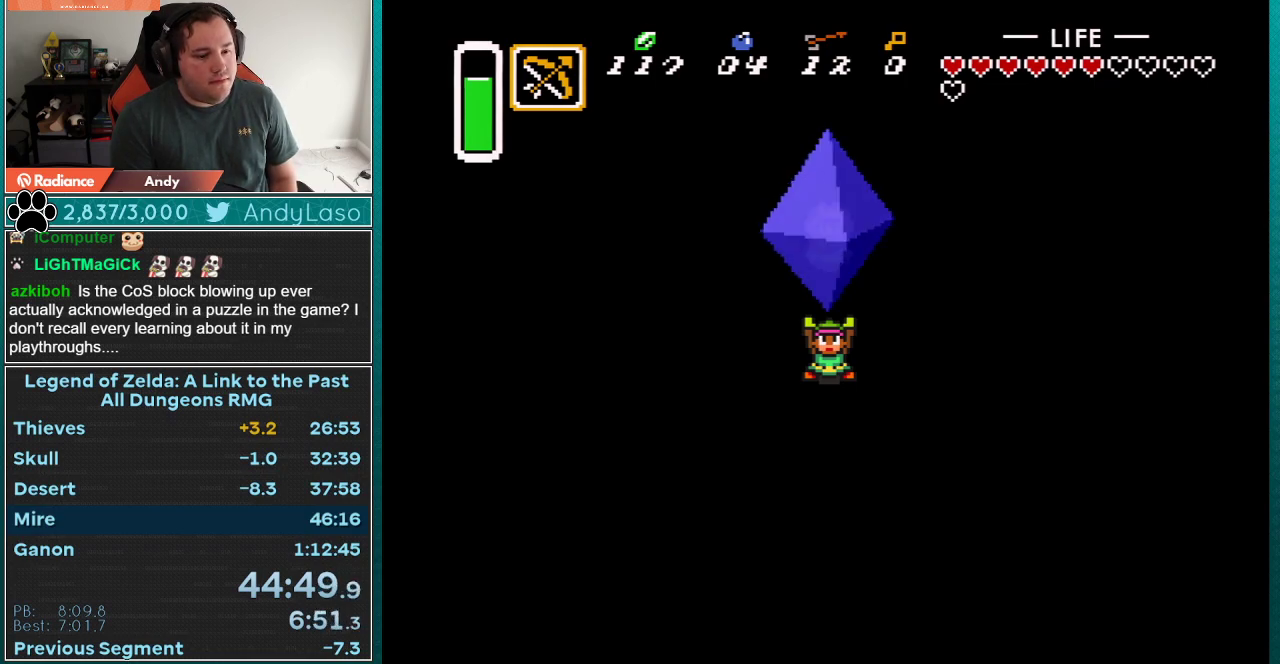
{"buttons": ["B"], "events": [[17, "B", "up"], [50, "A", "down"], [50, "X", "down"], [67, "Y", "down"], [133, "A", "up"], [133, "B", "down"], [133, "X", "up"], [133, "Y", "up"], [200, "A", "down"], [200, "B", "up"], [233, "X", "down"], [233, "Y", "down"], [283, "B", "down"], [283, "X", "up"], [317, "A", "up"], [317, "Y", "up"], [350, "B", "up"], [383, "A", "down"], [383, "X", "down"], [383, "Y", "down"], [450, "B", "down"], [483, "A", "up"], [483, "X", "up"], [483, "Y", "up"]]}
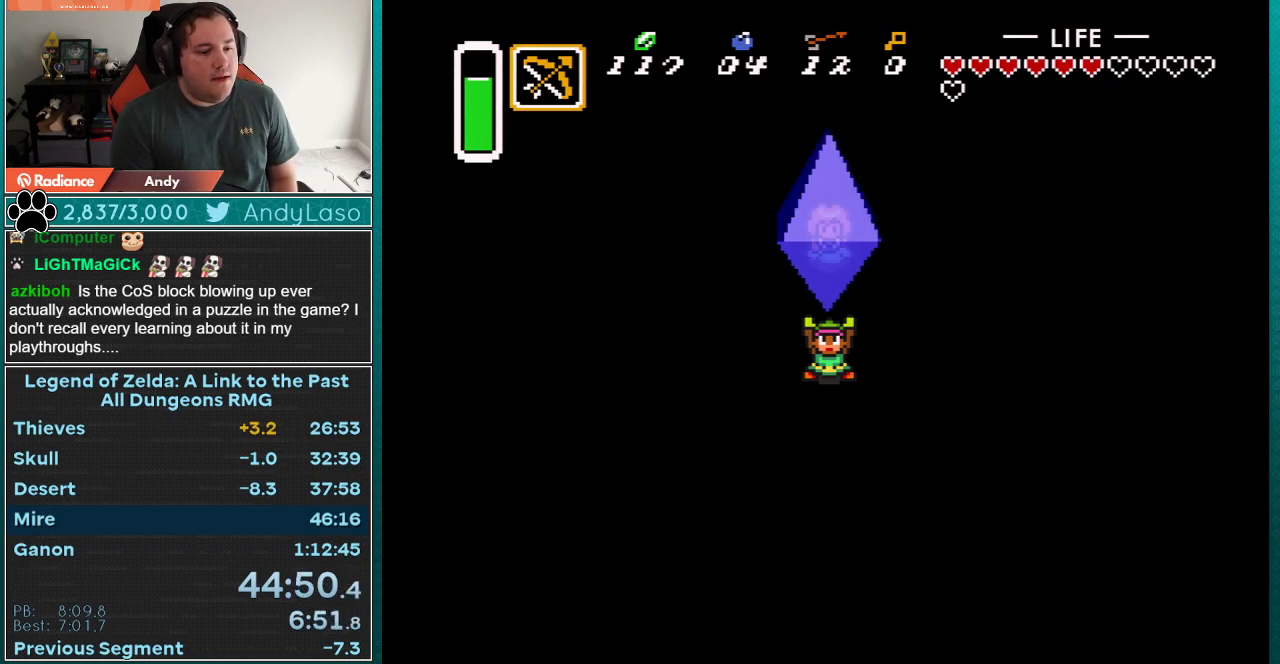
{"buttons": ["B"]}
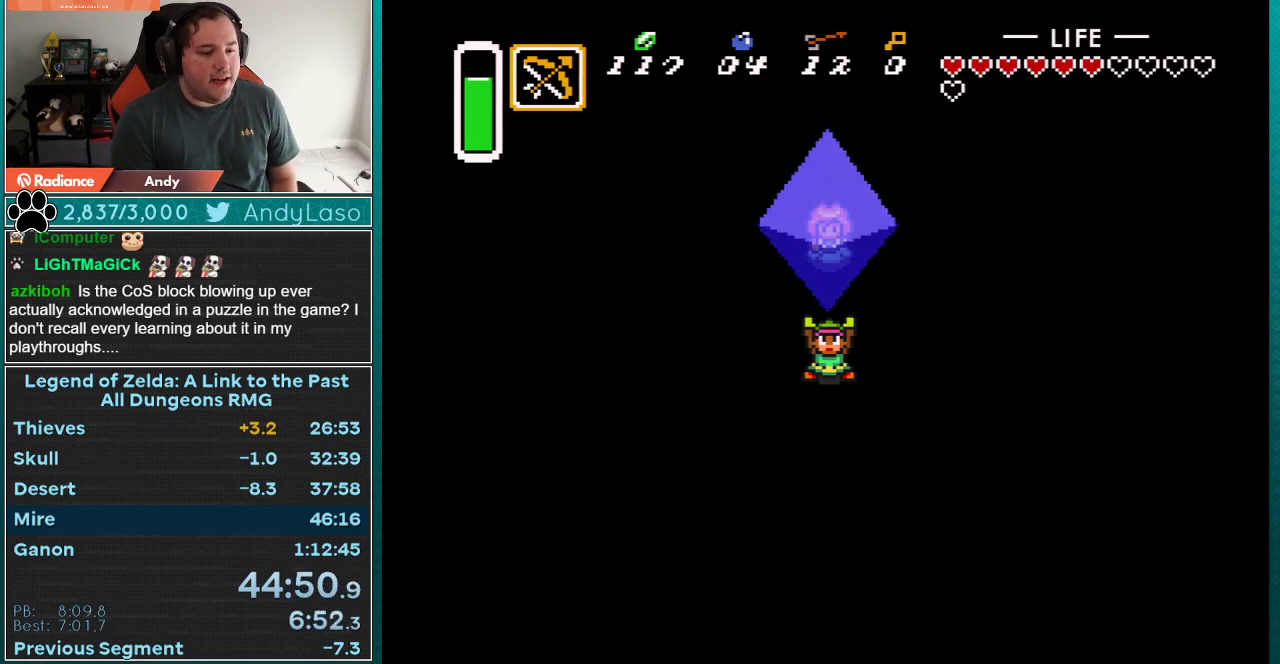
{"buttons": ["B"]}
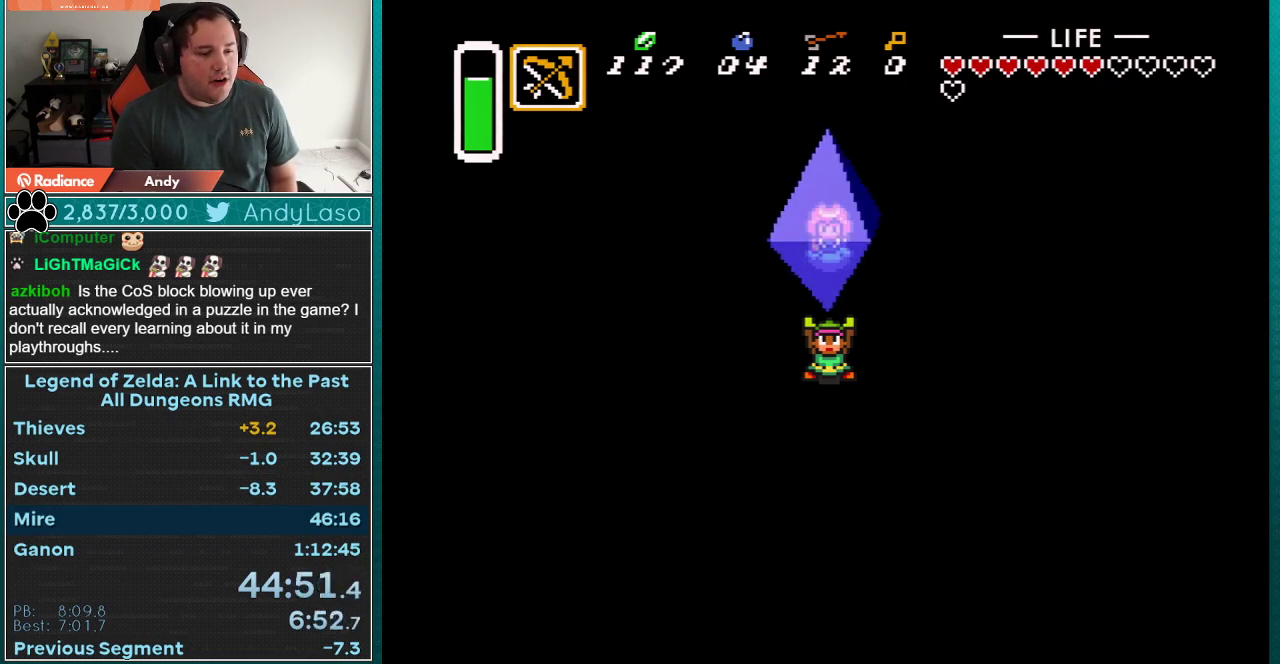
{"buttons": ["Y"], "events": [[33, "A", "down"], [33, "B", "up"], [33, "X", "down"], [100, "Y", "down"], [167, "A", "up"], [167, "B", "down"], [167, "X", "up"], [167, "Y", "up"], [233, "A", "down"], [233, "B", "up"], [233, "X", "down"], [267, "Y", "down"], [317, "A", "up"], [317, "B", "down"], [317, "X", "up"], [350, "Y", "up"], [383, "A", "down"], [383, "B", "up"], [417, "X", "down"], [450, "Y", "down"], [483, "A", "up"], [483, "X", "up"]]}
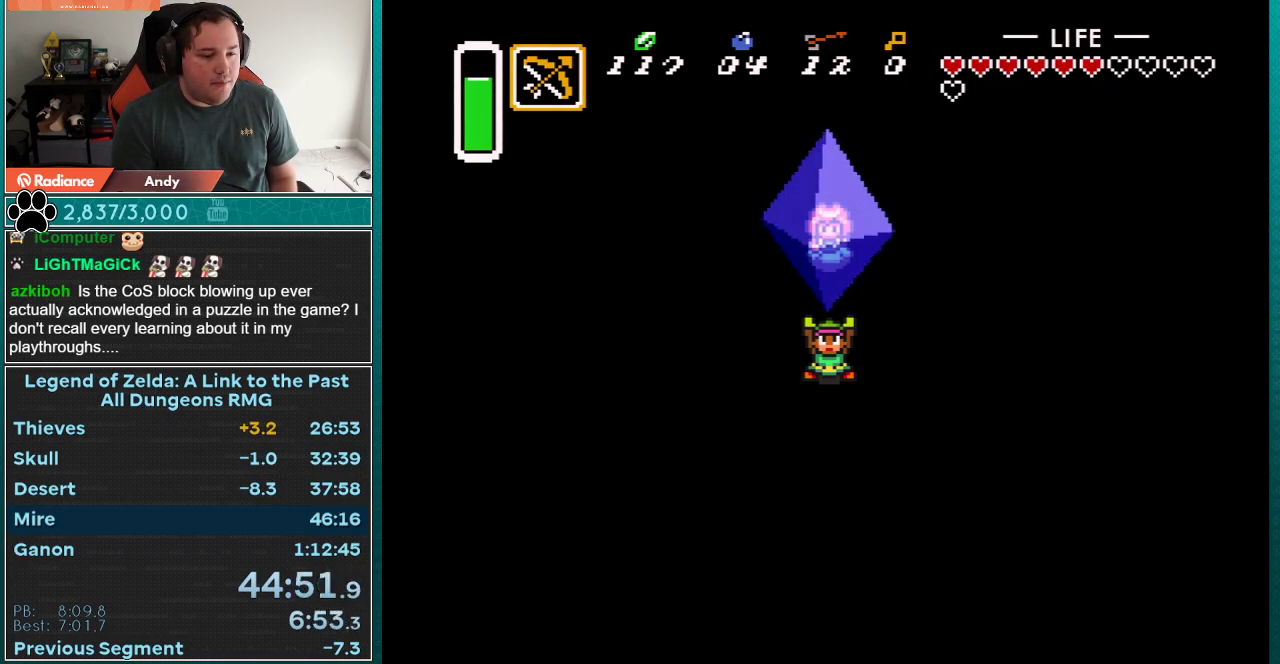
{"buttons": ["A", "Y"], "events": [[17, "B", "down"], [17, "Y", "up"], [67, "A", "down"], [67, "B", "up"], [100, "X", "down"], [100, "Y", "down"], [167, "A", "up"], [167, "B", "down"], [167, "X", "up"], [167, "Y", "up"], [233, "A", "down"], [233, "B", "up"], [233, "X", "down"], [267, "Y", "down"], [317, "X", "up"], [350, "B", "down"], [350, "Y", "up"], [417, "B", "up"], [417, "X", "down"], [450, "Y", "down"], [483, "X", "up"]]}
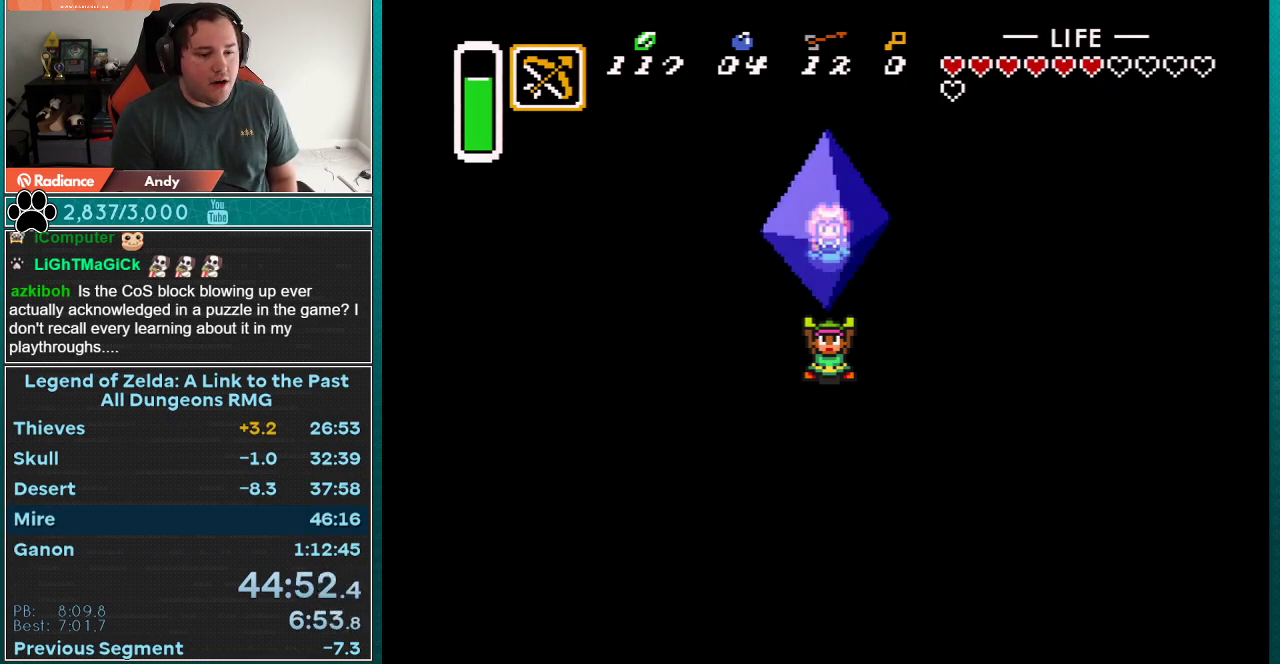
{"buttons": ["A", "B", "X"], "events": [[17, "A", "up"], [17, "B", "down"], [17, "Y", "up"], [67, "A", "down"], [67, "B", "up"], [67, "X", "down"], [67, "Y", "down"], [167, "A", "up"], [167, "B", "down"], [167, "X", "up"], [167, "Y", "up"], [233, "A", "down"], [233, "B", "up"], [267, "X", "down"], [267, "Y", "down"], [333, "A", "up"], [333, "B", "down"], [333, "X", "up"], [333, "Y", "up"], [383, "B", "up"], [417, "A", "down"], [417, "X", "down"], [483, "B", "down"]]}
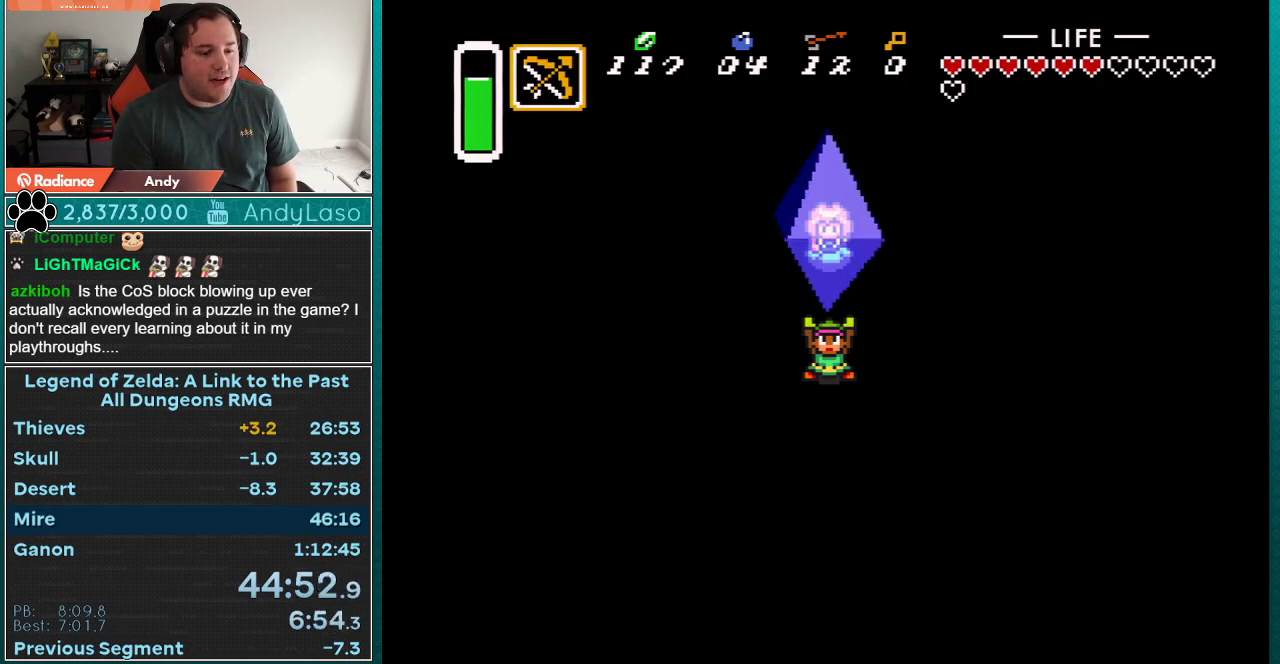
{"buttons": ["A", "X", "Y"], "events": [[17, "A", "up"], [17, "X", "up"], [33, "B", "up"], [67, "A", "down"], [67, "X", "down"], [100, "Y", "down"], [167, "B", "down"], [167, "Y", "up"], [200, "A", "up"], [200, "X", "up"], [233, "B", "up"], [267, "A", "down"], [267, "X", "down"], [267, "Y", "down"], [317, "B", "down"], [317, "Y", "up"], [350, "A", "up"], [350, "X", "up"], [417, "A", "down"], [417, "B", "up"], [450, "X", "down"], [450, "Y", "down"]]}
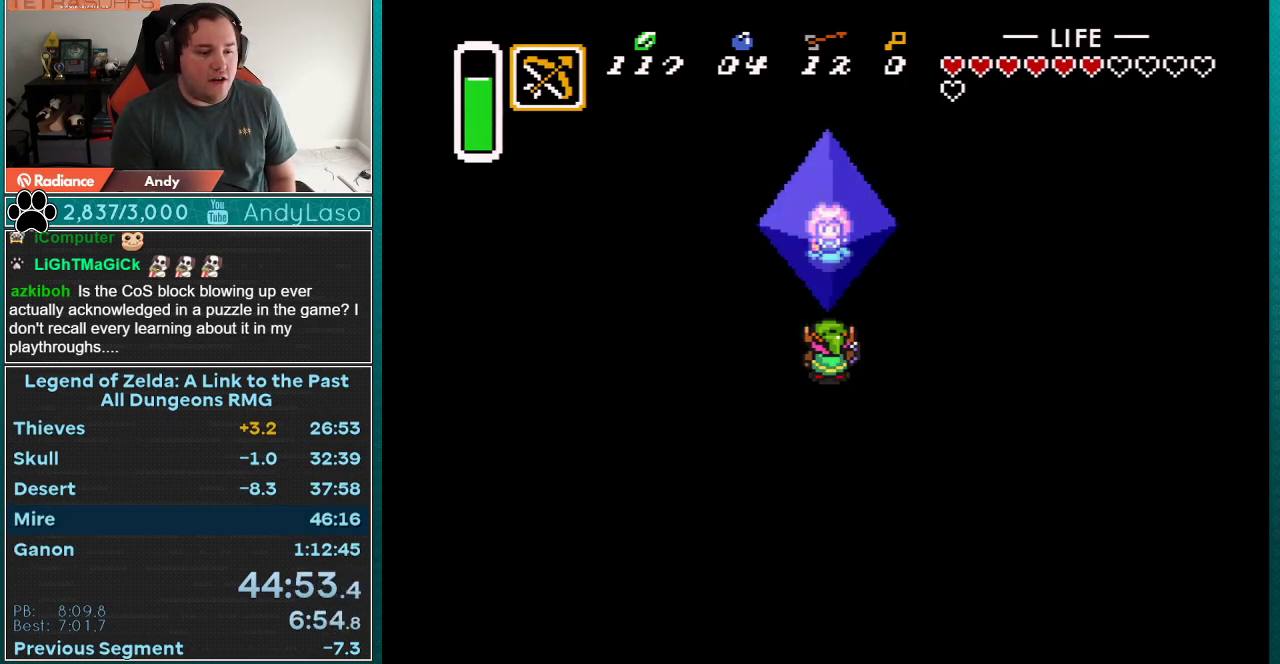
{"buttons": ["A", "X", "Y"], "events": [[17, "B", "down"], [17, "X", "up"], [17, "Y", "up"], [67, "B", "up"], [67, "X", "down"], [133, "Y", "down"], [167, "X", "up"], [200, "A", "up"], [200, "B", "down"], [200, "Y", "up"], [267, "A", "down"], [267, "B", "up"], [267, "X", "down"], [300, "Y", "down"], [350, "A", "up"], [350, "B", "down"], [350, "X", "up"], [383, "Y", "up"], [417, "B", "up"], [450, "A", "down"], [450, "X", "down"], [450, "Y", "down"]]}
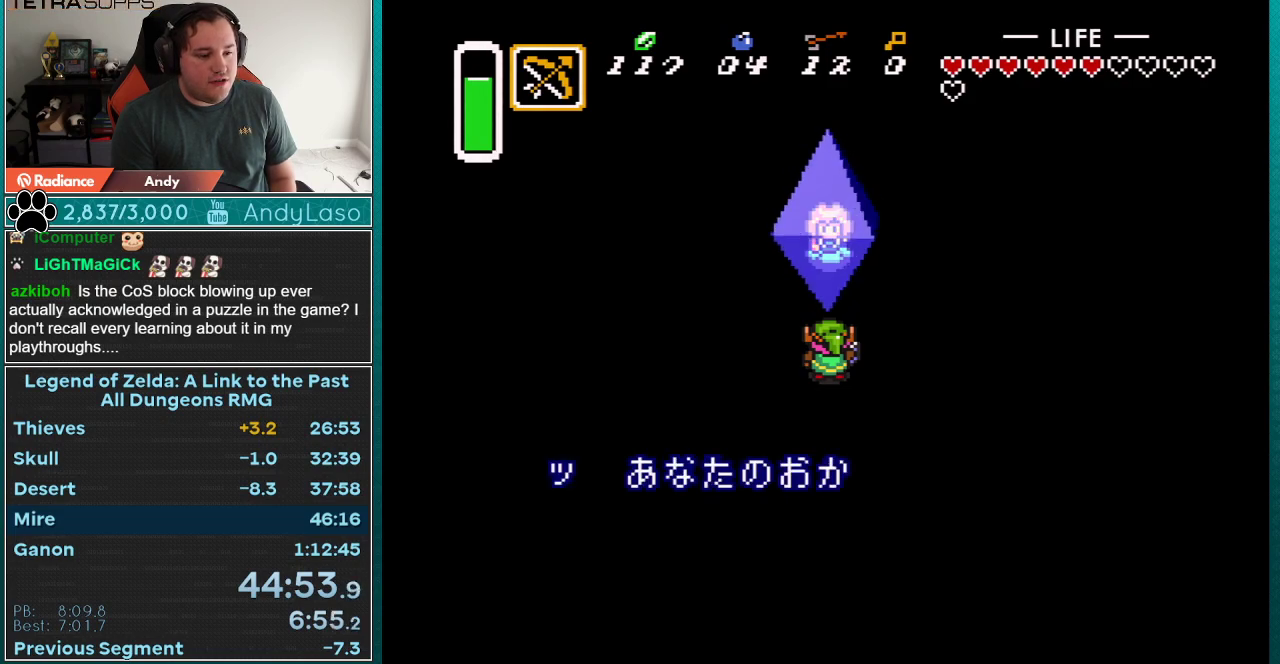
{"buttons": ["A", "X", "Y"], "events": [[17, "X", "up"], [50, "A", "up"], [50, "B", "down"], [67, "Y", "up"], [100, "A", "down"], [100, "B", "up"], [100, "X", "down"], [133, "Y", "down"], [200, "A", "up"], [200, "X", "up"], [200, "Y", "up"], [267, "A", "down"], [267, "X", "down"], [283, "Y", "down"], [333, "Y", "up"], [383, "A", "up"], [383, "X", "up"], [450, "A", "down"], [450, "X", "down"], [450, "Y", "down"]]}
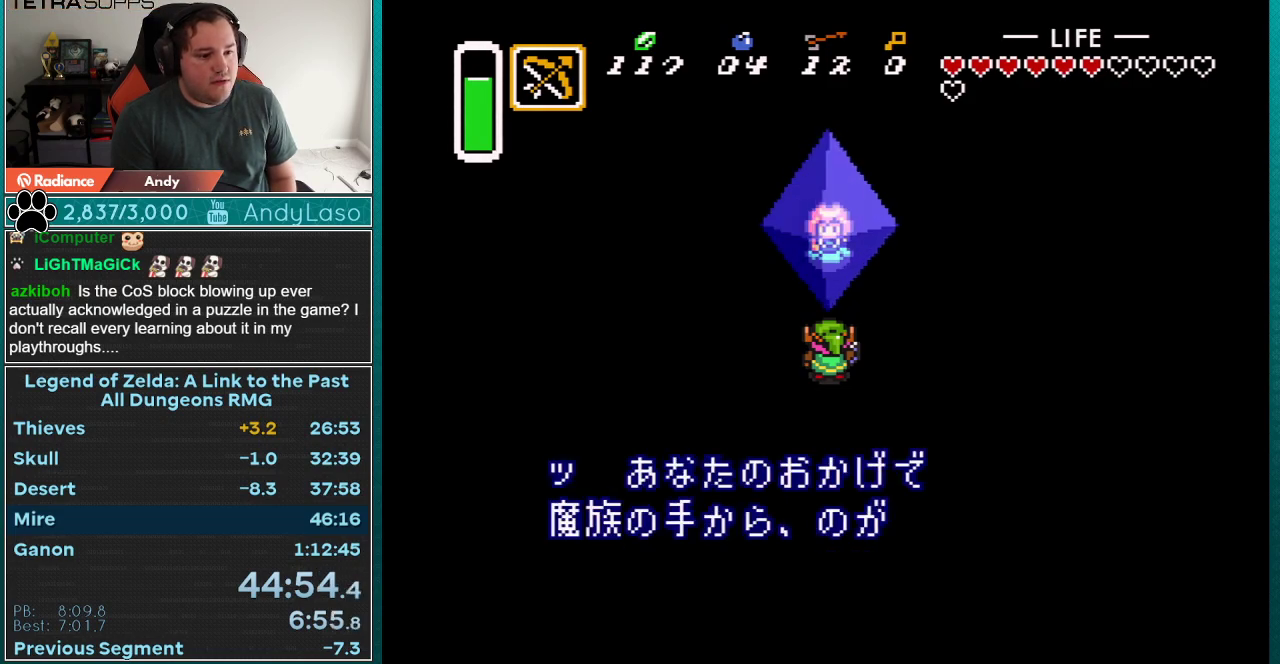
{"buttons": ["A", "B", "X"], "events": [[17, "A", "up"], [17, "B", "down"], [17, "Y", "up"], [33, "X", "up"], [67, "B", "up"], [100, "A", "down"], [100, "X", "down"], [100, "Y", "down"], [167, "Y", "up"], [200, "A", "up"], [200, "B", "down"], [200, "X", "up"], [283, "B", "up"], [300, "A", "down"], [300, "X", "down"], [350, "B", "down"], [367, "A", "up"], [367, "X", "up"], [400, "B", "up"], [433, "Y", "down"], [467, "A", "down"], [467, "X", "down"], [500, "B", "down"], [500, "Y", "up"]]}
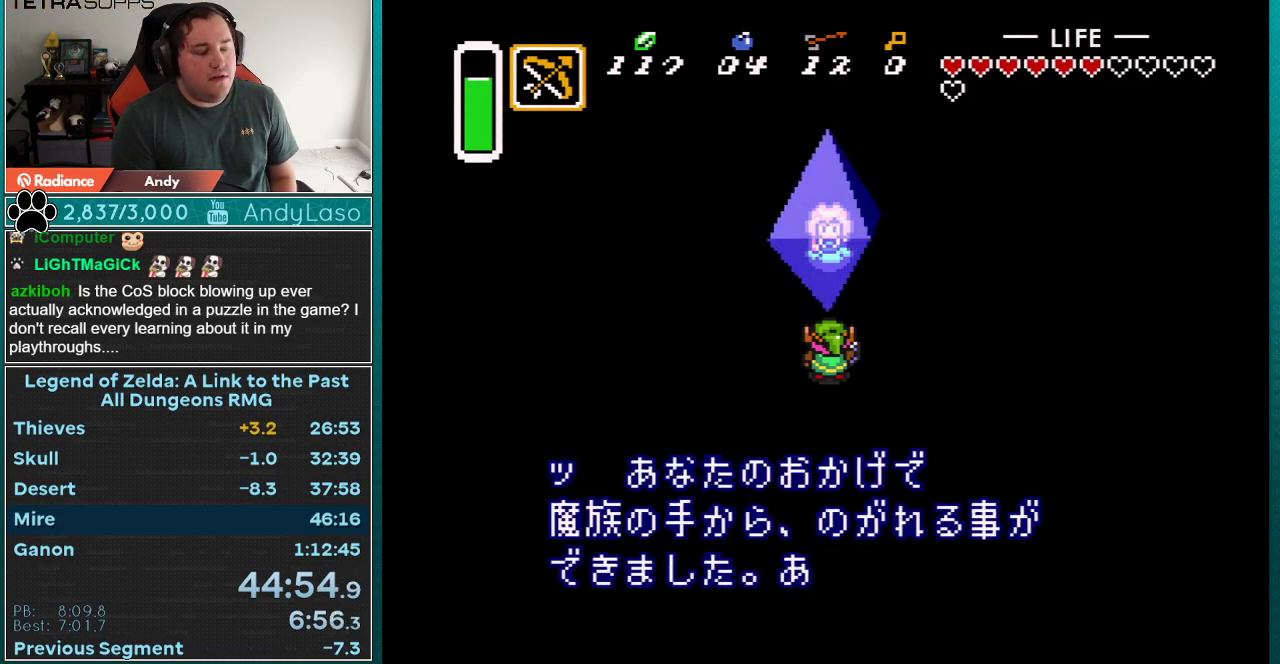
{"buttons": ["X", "Y"], "events": [[50, "B", "up"], [50, "X", "up"], [117, "Y", "down"], [150, "X", "down"], [183, "B", "down"], [183, "Y", "up"], [250, "A", "up"], [250, "B", "up"], [250, "X", "up"], [283, "Y", "down"], [300, "A", "down"], [333, "B", "down"], [333, "X", "down"], [333, "Y", "up"], [400, "B", "up"], [433, "A", "up"], [433, "X", "up"], [467, "Y", "down"], [500, "X", "down"]]}
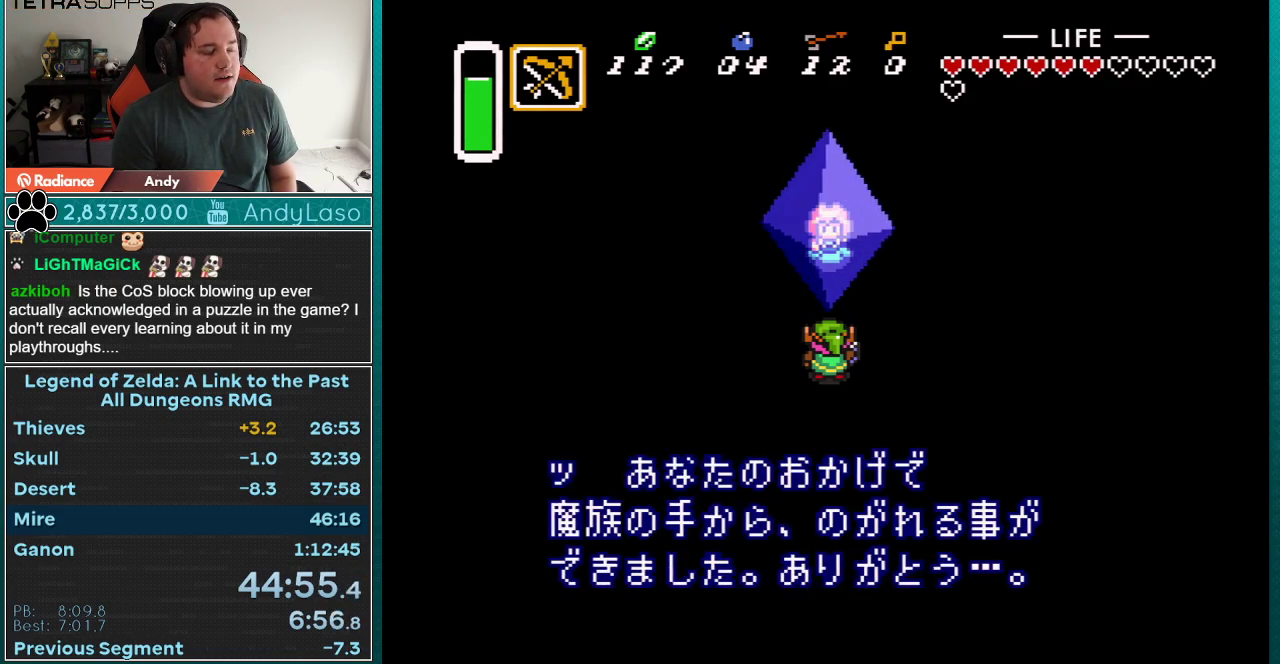
{"buttons": ["Y"], "events": [[33, "A", "down"], [33, "Y", "up"], [83, "X", "up"], [117, "A", "up"], [117, "Y", "down"], [183, "B", "down"], [183, "Y", "up"], [217, "A", "down"], [217, "X", "down"], [283, "A", "up"], [283, "B", "up"], [283, "X", "up"], [283, "Y", "down"], [333, "B", "down"], [333, "Y", "up"], [367, "A", "down"], [367, "X", "down"], [400, "B", "up"], [467, "A", "up"], [467, "X", "up"], [467, "Y", "down"]]}
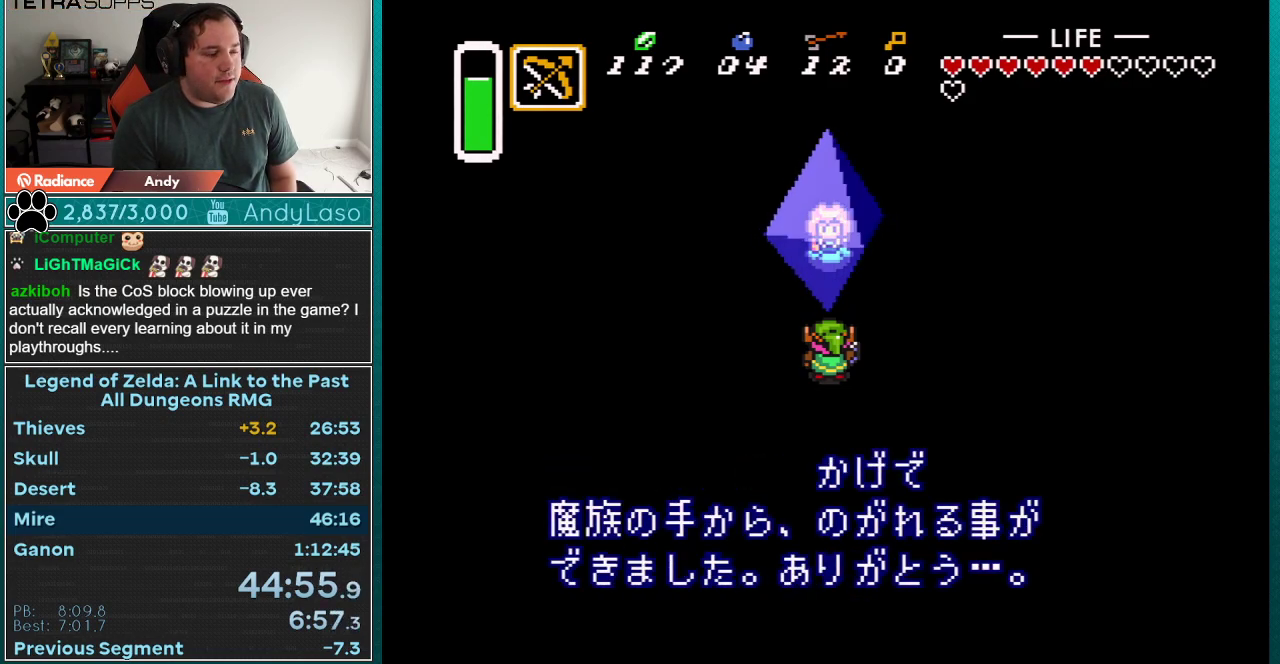
{"buttons": ["Y"], "events": [[33, "B", "down"], [33, "Y", "up"], [50, "A", "down"], [50, "X", "down"], [83, "B", "up"], [117, "A", "up"], [117, "X", "up"], [183, "A", "down"], [183, "B", "down"], [217, "X", "down"], [283, "B", "up"], [283, "Y", "down"], [300, "A", "up"], [300, "X", "up"], [333, "B", "down"], [333, "Y", "up"], [367, "A", "down"], [367, "X", "down"], [433, "B", "up"], [467, "Y", "down"], [500, "A", "up"], [500, "X", "up"]]}
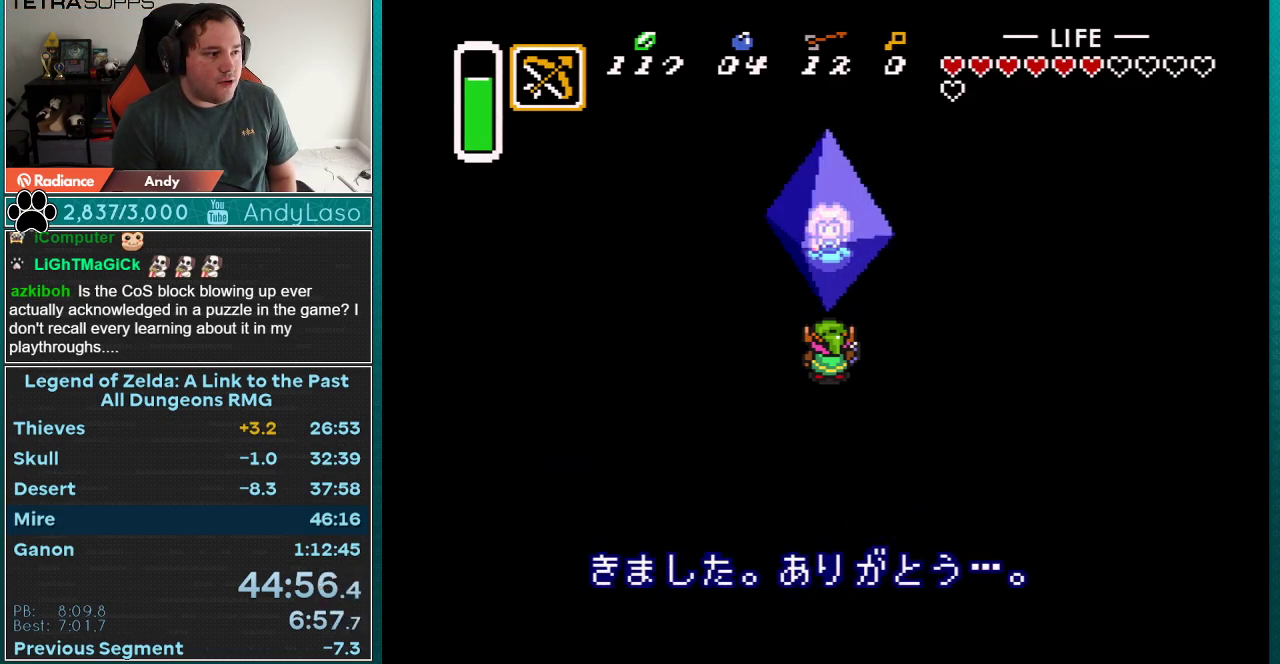
{"buttons": ["Y"], "events": [[33, "B", "down"], [33, "Y", "up"], [50, "A", "down"], [50, "X", "down"], [83, "B", "up"], [117, "Y", "down"], [150, "A", "up"], [150, "X", "up"], [183, "B", "down"], [217, "A", "down"], [217, "Y", "up"], [250, "X", "down"], [300, "B", "up"], [300, "X", "up"], [300, "Y", "down"], [367, "B", "down"], [367, "Y", "up"], [400, "X", "down"], [467, "B", "up"], [500, "A", "up"], [500, "X", "up"], [500, "Y", "down"]]}
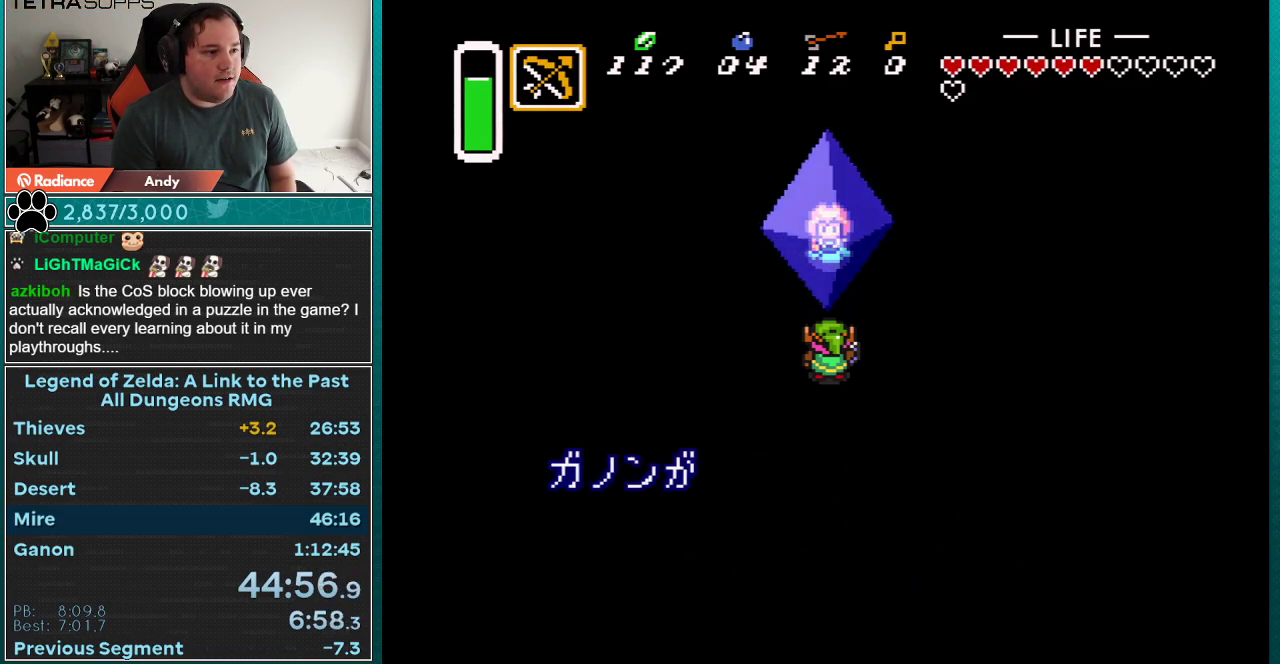
{"buttons": ["A", "X"], "events": [[50, "B", "down"], [50, "Y", "up"], [83, "A", "down"], [83, "X", "down"], [117, "B", "up"], [150, "A", "up"], [150, "X", "up"], [150, "Y", "down"], [250, "A", "down"], [250, "B", "down"], [250, "Y", "up"], [283, "X", "down"], [317, "B", "up"], [333, "A", "up"], [333, "X", "up"], [333, "Y", "down"], [400, "A", "down"], [400, "Y", "up"], [433, "B", "down"], [433, "X", "down"], [500, "B", "up"]]}
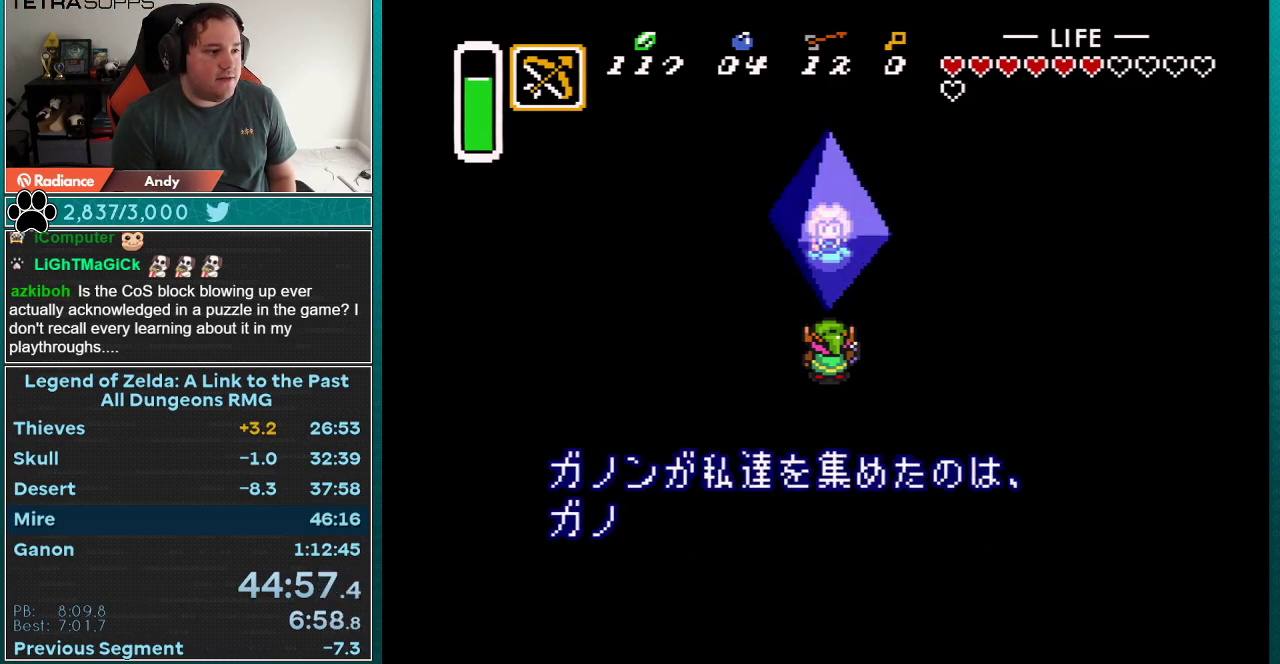
{"buttons": ["A", "B", "X"], "events": [[33, "A", "up"], [33, "X", "up"], [33, "Y", "down"], [83, "A", "down"], [83, "B", "down"], [83, "X", "down"], [83, "Y", "up"], [150, "B", "up"], [183, "A", "up"], [183, "X", "up"], [183, "Y", "down"], [283, "A", "down"], [283, "B", "down"], [283, "X", "down"], [283, "Y", "up"], [333, "B", "up"], [367, "A", "up"], [367, "X", "up"], [367, "Y", "down"], [433, "A", "down"], [433, "X", "down"], [433, "Y", "up"], [467, "B", "down"]]}
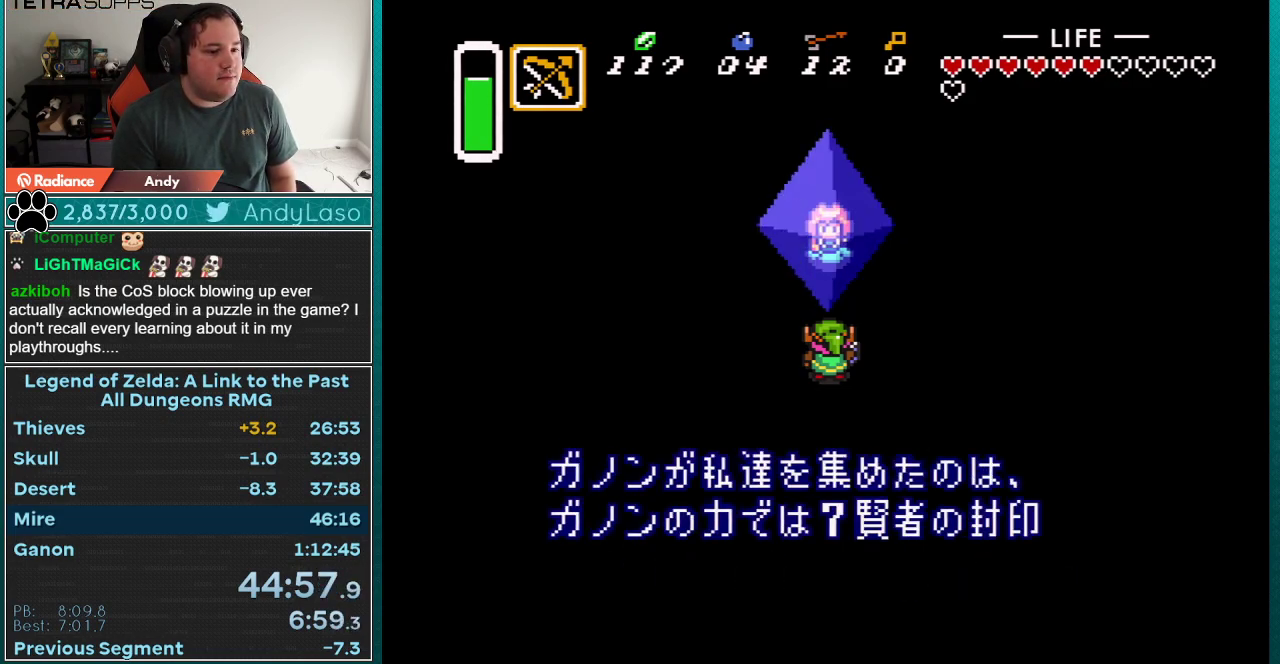
{"buttons": ["A", "B", "X"], "events": [[33, "B", "up"], [33, "X", "up"], [117, "B", "down"], [117, "X", "down"], [183, "X", "up"], [217, "A", "up"], [217, "B", "up"], [217, "Y", "down"], [283, "A", "down"], [283, "Y", "up"], [300, "B", "down"], [300, "X", "down"], [367, "B", "up"], [367, "X", "up"], [367, "Y", "down"], [467, "B", "down"], [467, "X", "down"], [467, "Y", "up"]]}
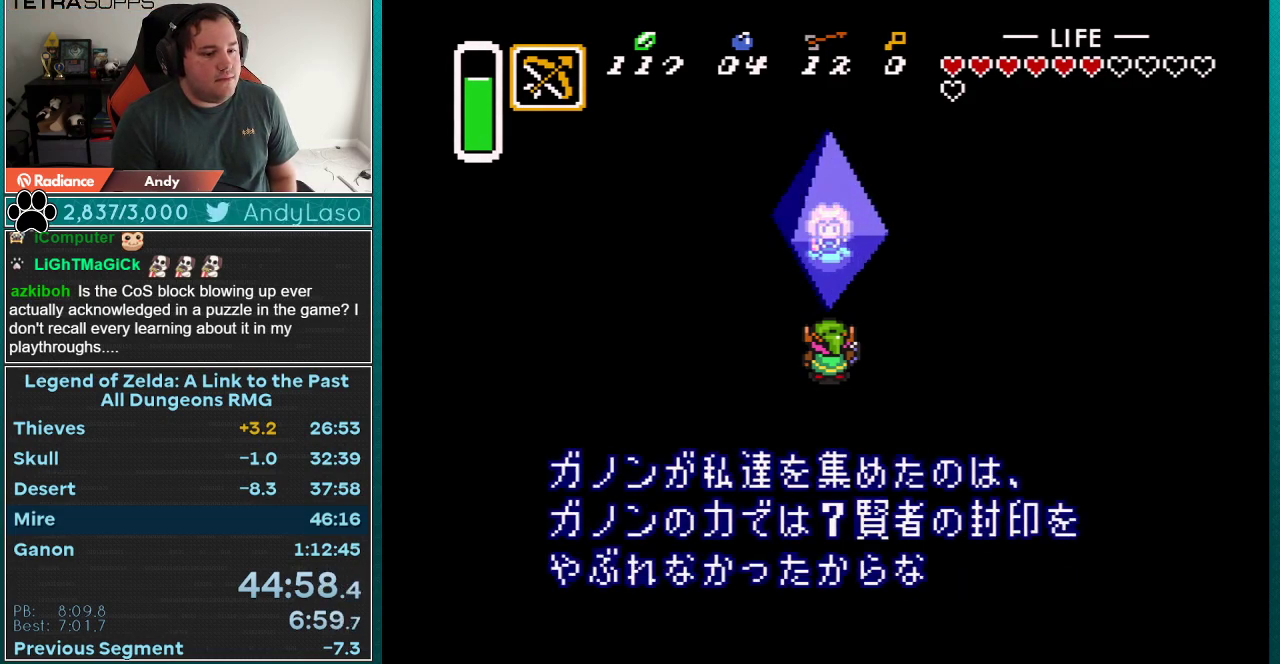
{"buttons": ["A", "B", "X"], "events": [[50, "A", "up"], [50, "B", "up"], [50, "X", "up"], [50, "Y", "down"], [117, "A", "down"], [117, "X", "down"], [150, "B", "down"], [150, "Y", "up"], [217, "A", "up"], [217, "B", "up"], [217, "X", "up"], [250, "Y", "down"], [300, "A", "down"], [300, "B", "down"], [300, "X", "down"], [333, "Y", "up"], [400, "A", "up"], [400, "B", "up"], [400, "X", "up"], [433, "Y", "down"], [467, "A", "down"], [467, "X", "down"], [500, "B", "down"], [500, "Y", "up"]]}
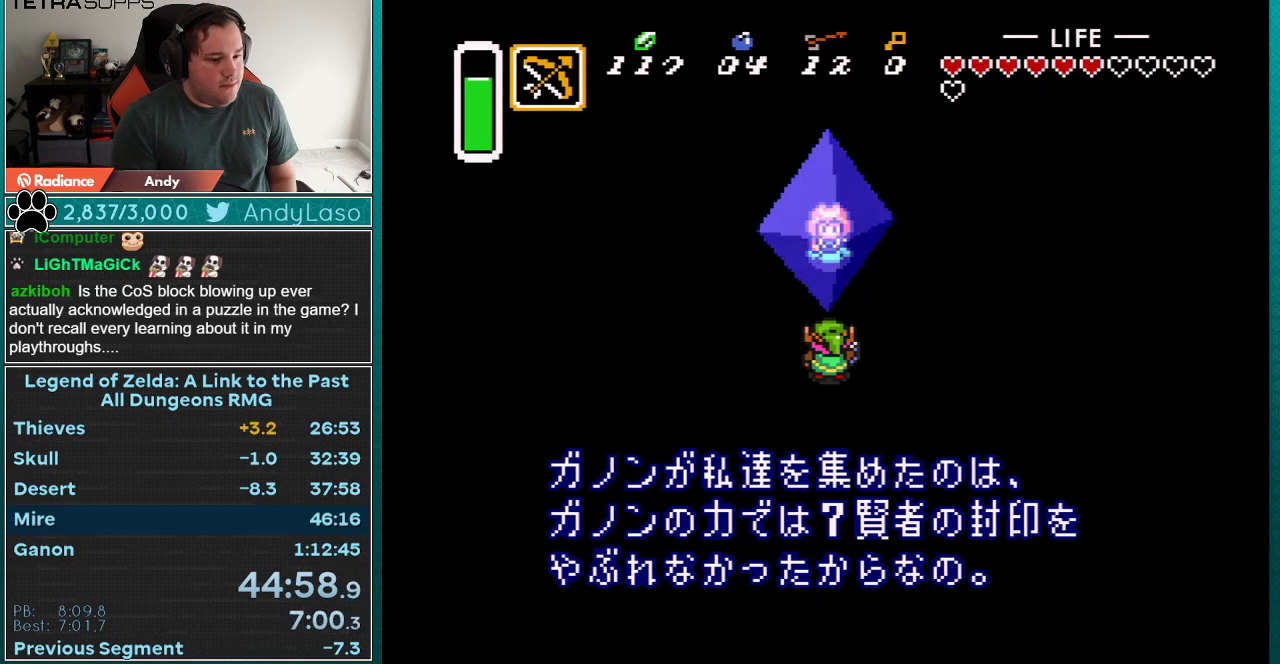
{"buttons": ["A", "X", "Y"], "events": [[50, "B", "up"], [50, "X", "up"], [83, "A", "up"], [83, "Y", "down"], [150, "A", "down"], [150, "X", "down"], [183, "B", "down"], [183, "Y", "up"], [250, "A", "up"], [250, "B", "up"], [250, "X", "up"], [300, "A", "down"], [333, "X", "down"], [367, "B", "down"], [433, "A", "up"], [433, "B", "up"], [433, "X", "up"], [467, "Y", "down"], [500, "A", "down"], [500, "X", "down"]]}
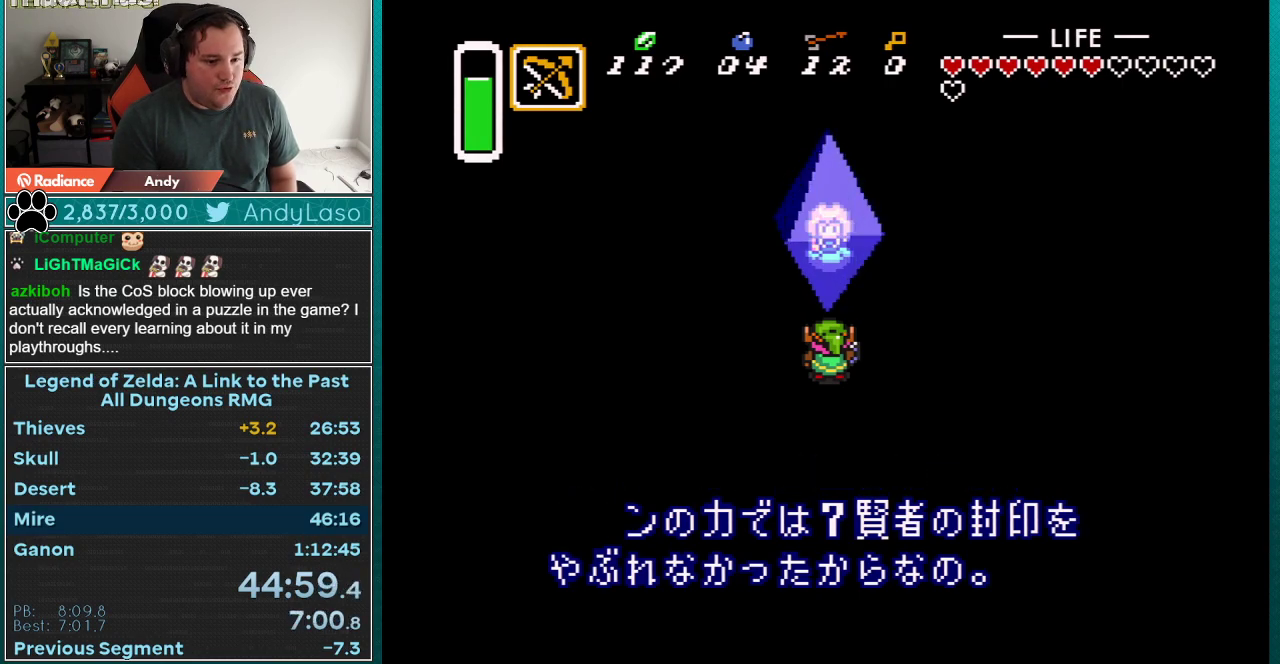
{"buttons": ["Y"], "events": [[33, "B", "down"], [33, "Y", "up"], [83, "B", "up"], [83, "X", "up"], [167, "X", "down"], [267, "A", "up"], [267, "X", "up"], [317, "Y", "down"], [350, "A", "down"], [350, "X", "down"], [383, "B", "down"], [383, "Y", "up"], [450, "A", "up"], [450, "B", "up"], [450, "X", "up"], [483, "Y", "down"]]}
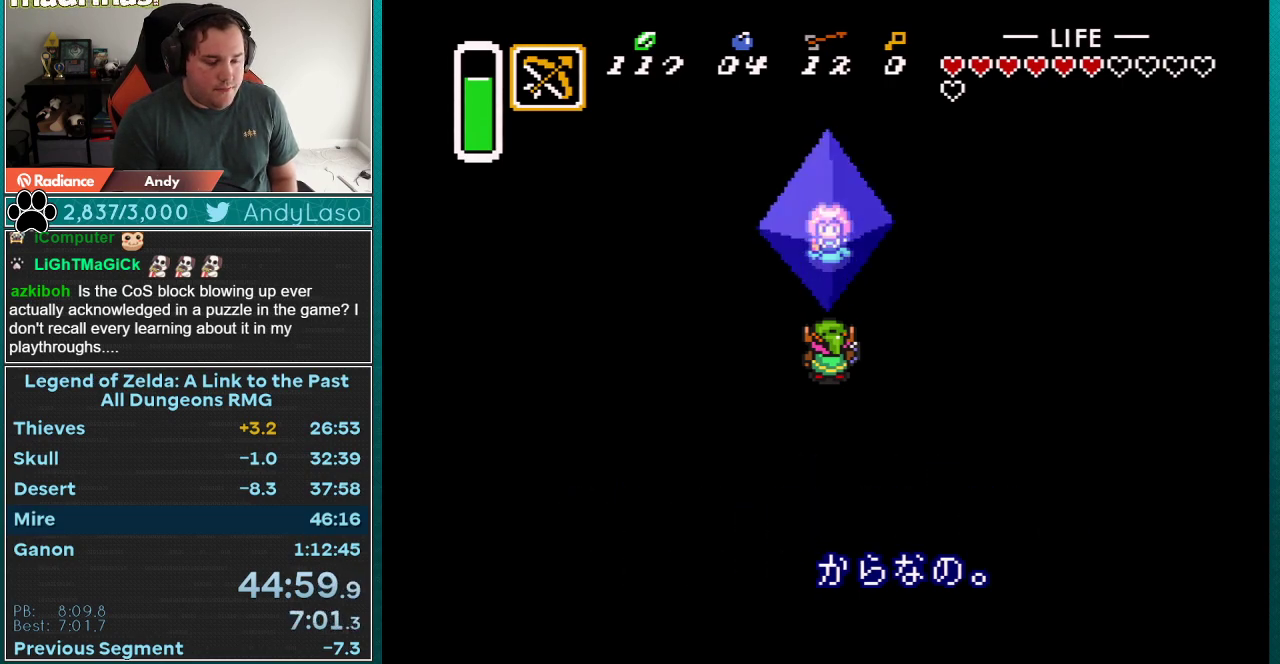
{"buttons": []}
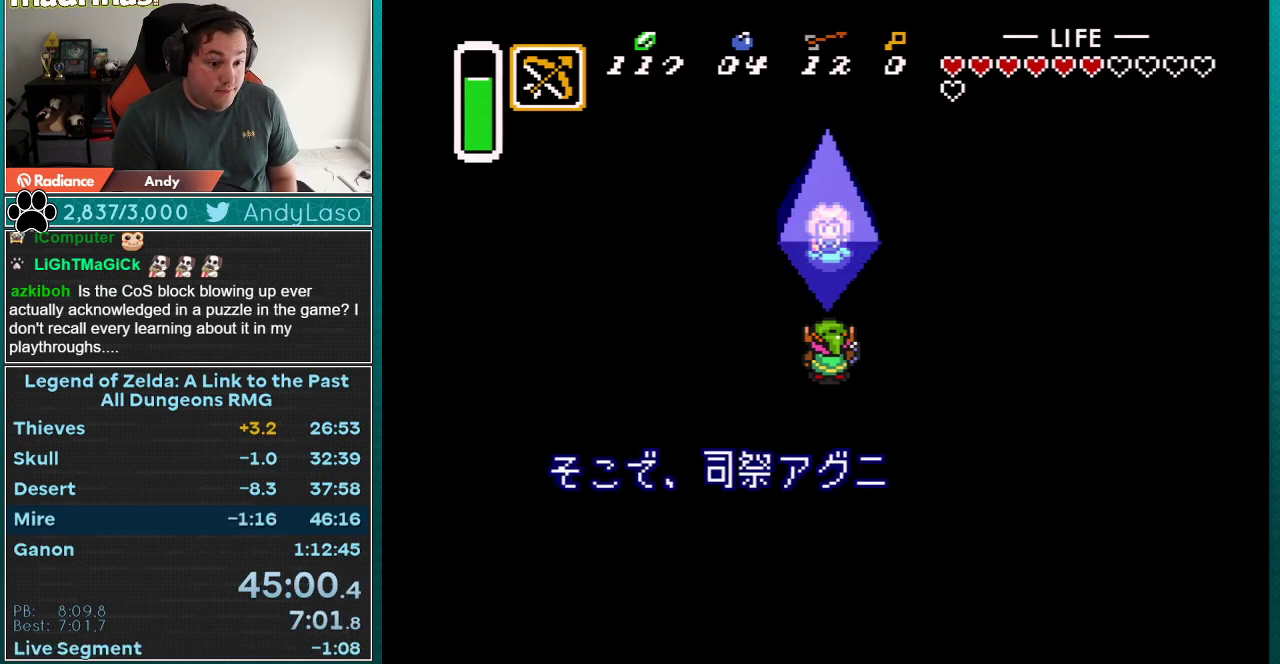
{"buttons": ["A", "B", "X"]}
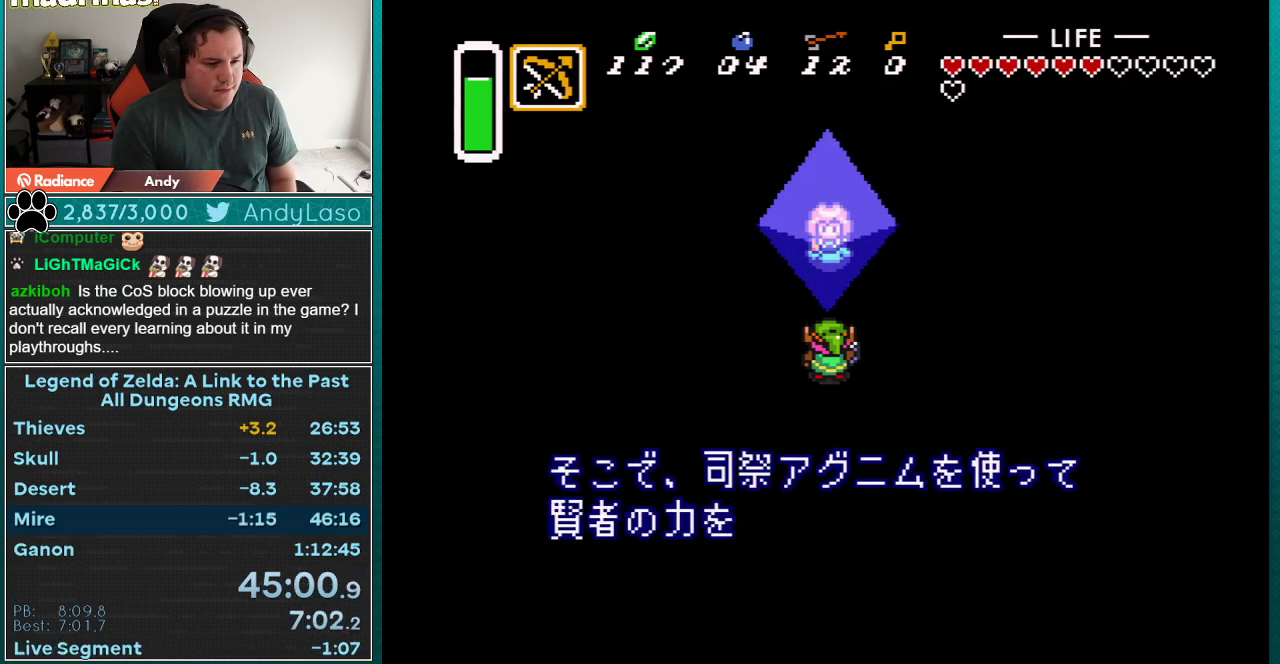
{"buttons": ["A", "B", "X"], "events": [[17, "A", "up"], [17, "B", "up"], [17, "X", "up"], [33, "Y", "down"], [100, "A", "down"], [100, "B", "down"], [100, "X", "down"], [100, "Y", "up"], [167, "B", "up"], [200, "A", "up"], [200, "X", "up"], [200, "Y", "down"], [267, "A", "down"], [267, "X", "down"], [267, "Y", "up"], [350, "A", "up"], [383, "X", "up"], [383, "Y", "down"], [450, "A", "down"], [450, "B", "down"], [450, "X", "down"], [450, "Y", "up"]]}
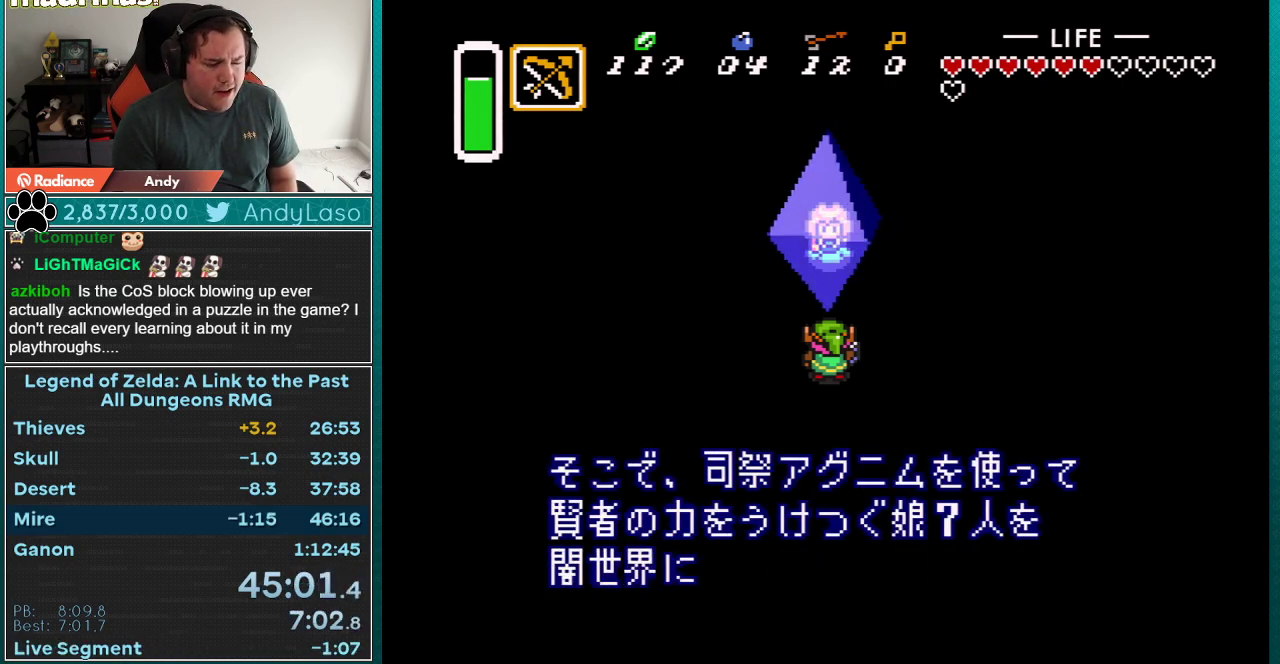
{"buttons": ["A", "B", "X"], "events": [[17, "B", "up"], [50, "A", "up"], [50, "X", "up"], [50, "Y", "down"], [100, "A", "down"], [100, "Y", "up"], [133, "B", "down"], [133, "X", "down"], [200, "A", "up"], [200, "B", "up"], [233, "X", "up"], [283, "A", "down"], [283, "X", "down"], [383, "A", "up"], [383, "X", "up"], [450, "A", "down"], [450, "B", "down"], [450, "X", "down"]]}
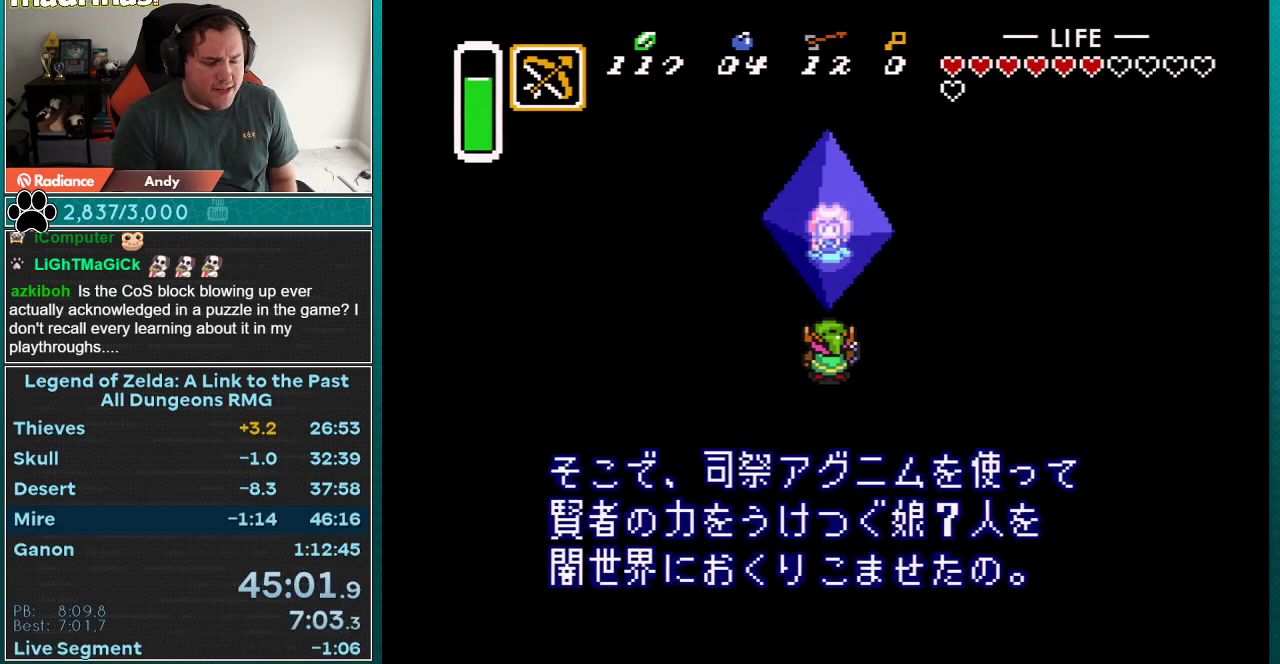
{"buttons": ["A", "B", "X"], "events": [[17, "B", "up"], [50, "A", "up"], [50, "X", "up"], [50, "Y", "down"], [100, "B", "down"], [100, "Y", "up"], [133, "A", "down"], [133, "X", "down"], [167, "B", "up"], [200, "Y", "down"], [233, "A", "up"], [233, "X", "up"], [267, "Y", "up"], [283, "A", "down"], [283, "B", "down"], [283, "X", "down"], [350, "B", "up"], [383, "Y", "down"], [417, "A", "up"], [417, "X", "up"], [450, "B", "down"], [450, "Y", "up"], [483, "A", "down"], [483, "X", "down"]]}
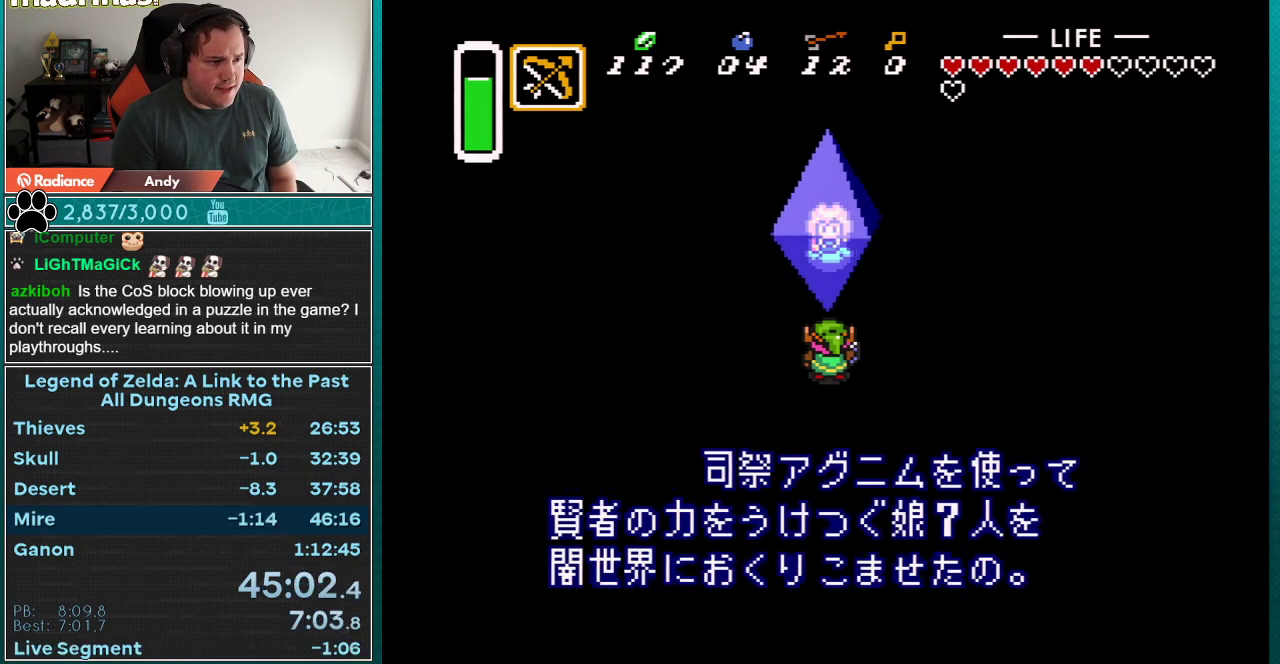
{"buttons": ["B"], "events": [[17, "B", "up"], [33, "Y", "down"], [67, "A", "up"], [67, "X", "up"], [100, "B", "down"], [133, "Y", "up"], [167, "A", "down"], [167, "X", "down"], [200, "B", "up"], [233, "X", "up"], [233, "Y", "down"], [267, "A", "up"], [283, "B", "down"], [283, "Y", "up"], [317, "A", "down"], [317, "X", "down"], [383, "B", "up"], [417, "A", "up"], [417, "X", "up"], [417, "Y", "down"], [483, "B", "down"], [483, "Y", "up"]]}
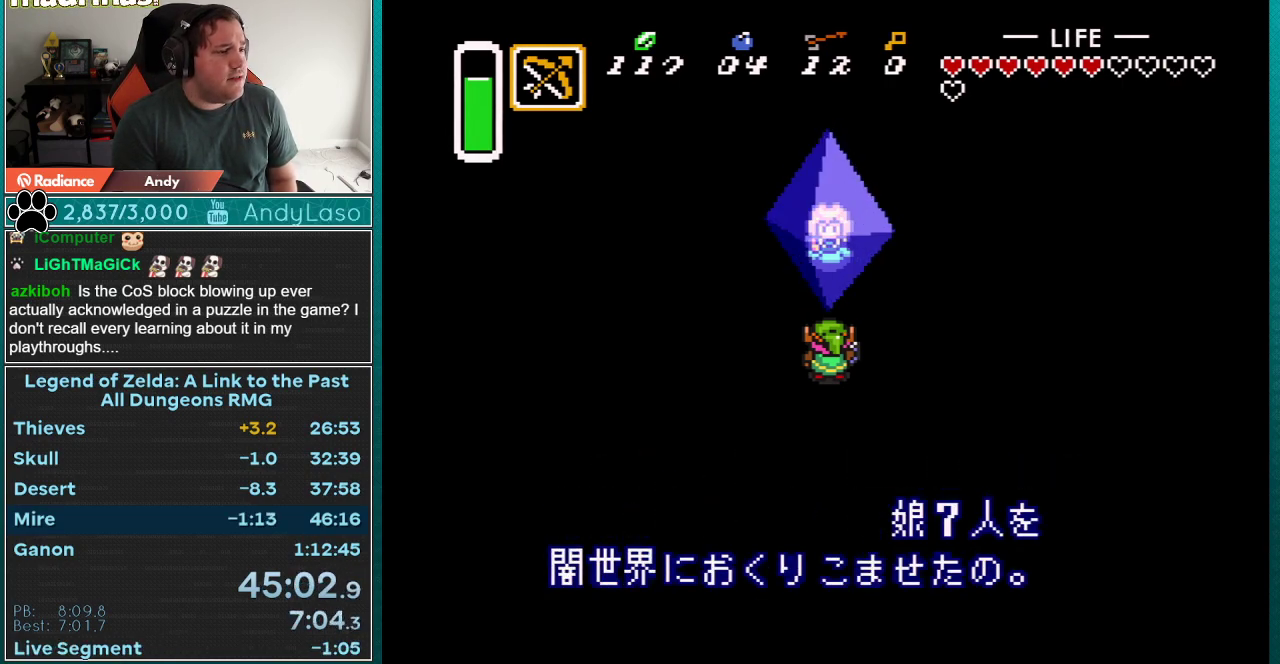
{"buttons": ["Y"], "events": [[17, "A", "down"], [17, "X", "down"], [50, "B", "up"], [67, "Y", "down"], [100, "A", "up"], [100, "X", "up"], [167, "A", "down"], [167, "B", "down"], [167, "X", "down"], [167, "Y", "up"], [233, "B", "up"], [267, "A", "up"], [267, "X", "up"], [267, "Y", "down"], [317, "B", "down"], [317, "X", "down"], [350, "A", "down"], [350, "Y", "up"], [417, "B", "up"], [450, "A", "up"], [450, "X", "up"], [450, "Y", "down"]]}
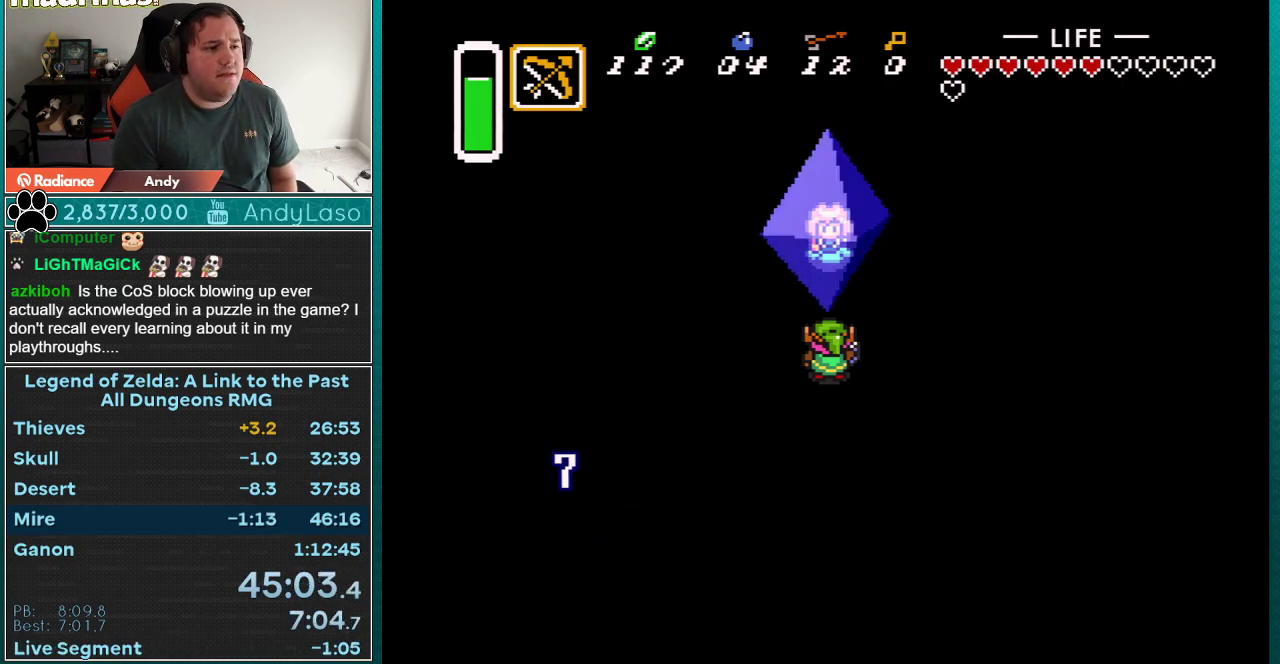
{"buttons": ["Y"], "events": [[17, "A", "down"], [17, "X", "down"], [17, "Y", "up"], [100, "Y", "down"], [133, "A", "up"], [133, "X", "up"], [167, "B", "down"], [167, "Y", "up"], [200, "A", "down"], [200, "X", "down"], [233, "B", "up"], [267, "Y", "down"], [283, "A", "up"], [283, "X", "up"], [317, "B", "down"], [350, "Y", "up"], [383, "A", "down"], [383, "X", "down"], [417, "B", "up"], [450, "X", "up"], [450, "Y", "down"], [483, "A", "up"]]}
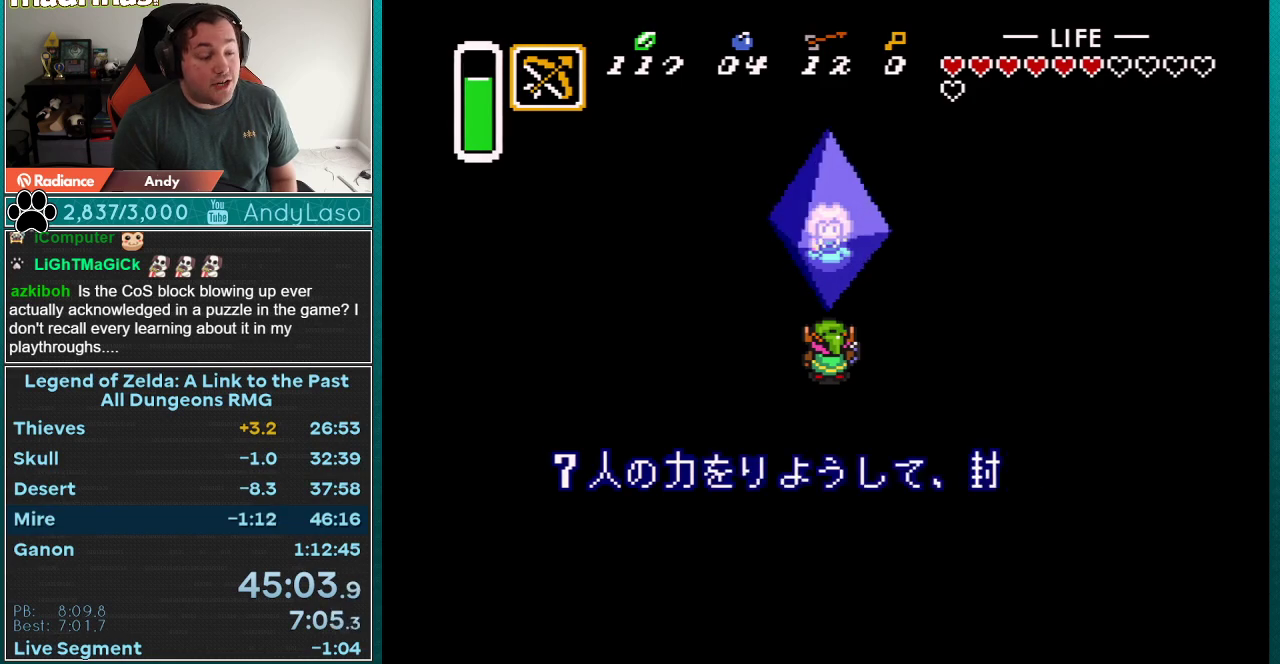
{"buttons": ["Y"], "events": [[17, "B", "down"], [17, "Y", "up"], [33, "A", "down"], [33, "X", "down"], [67, "B", "up"], [133, "A", "up"], [133, "X", "up"], [167, "B", "down"], [200, "A", "down"], [267, "B", "up"], [300, "Y", "down"], [317, "A", "up"], [350, "B", "down"], [350, "Y", "up"], [383, "A", "down"], [383, "X", "down"], [417, "B", "up"], [450, "Y", "down"], [483, "A", "up"], [483, "X", "up"]]}
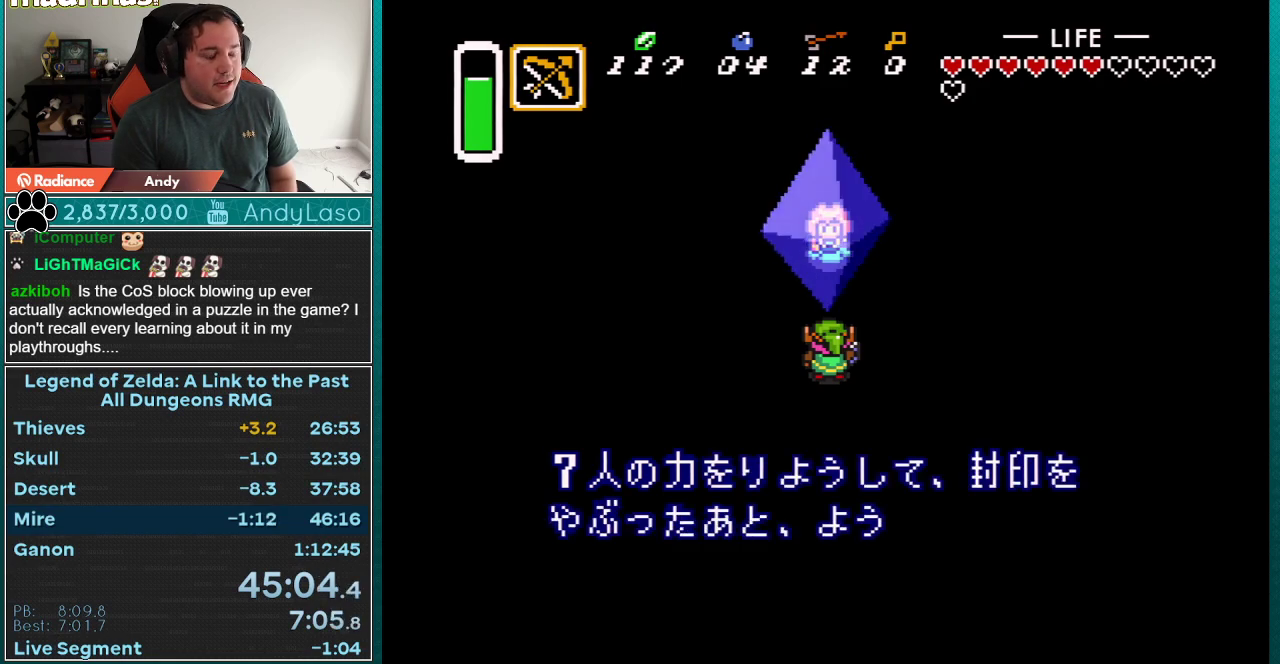
{"buttons": ["A", "Y"], "events": [[33, "B", "down"], [33, "Y", "up"], [67, "A", "down"], [67, "X", "down"], [100, "B", "up"], [133, "Y", "down"], [167, "A", "up"], [167, "X", "up"], [200, "B", "down"], [200, "Y", "up"], [233, "A", "down"], [233, "X", "down"], [267, "B", "up"], [283, "Y", "down"], [333, "A", "up"], [333, "X", "up"], [350, "Y", "up"], [383, "A", "down"], [383, "B", "down"], [383, "X", "down"], [450, "B", "up"], [483, "X", "up"], [483, "Y", "down"]]}